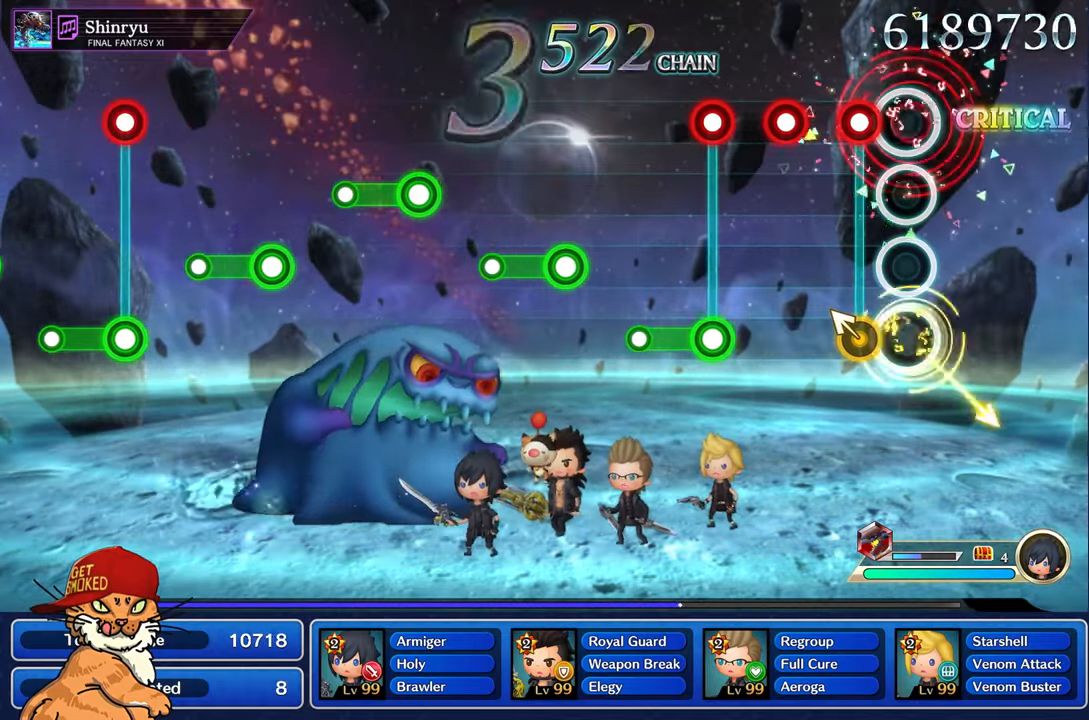
Gameplay with a controller (PlayStation layout); each line is a JSON object with the inputs held at the frame after it. "events" lists button and stick changes between this image and that frame as [ms after this image, input, new state], when the widget could be followed in between. Not read: L3 R2 R3.
{"buttons": [], "left_stick": "center", "right_stick": "center", "events": [[67, "R1", "up"], [150, "R1", "down"], [200, "left_stick", "up-left"], [267, "R1", "up"], [317, "left_stick", "center"], [367, "R1", "down"], [467, "R1", "up"]]}
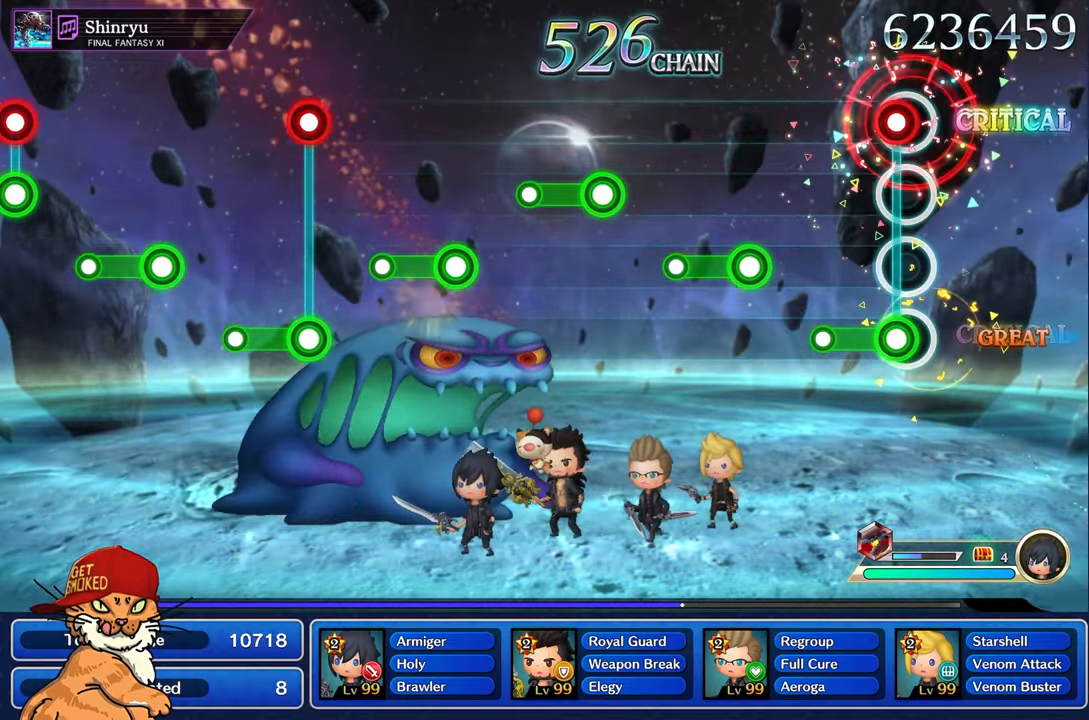
{"buttons": ["R1"], "left_stick": "center", "right_stick": "center", "events": [[67, "R1", "down"], [83, "L1", "down"], [283, "L1", "up"], [300, "R1", "up"], [483, "R1", "down"]]}
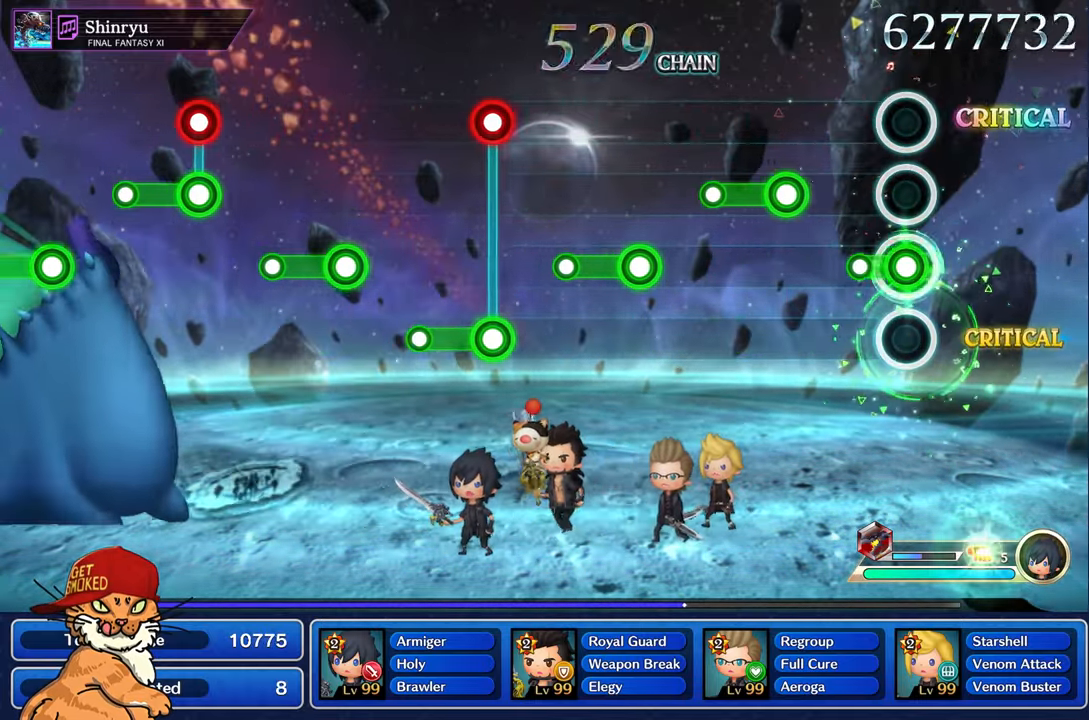
{"buttons": ["R1"], "left_stick": "center", "right_stick": "center", "events": [[217, "R1", "up"], [400, "R1", "down"]]}
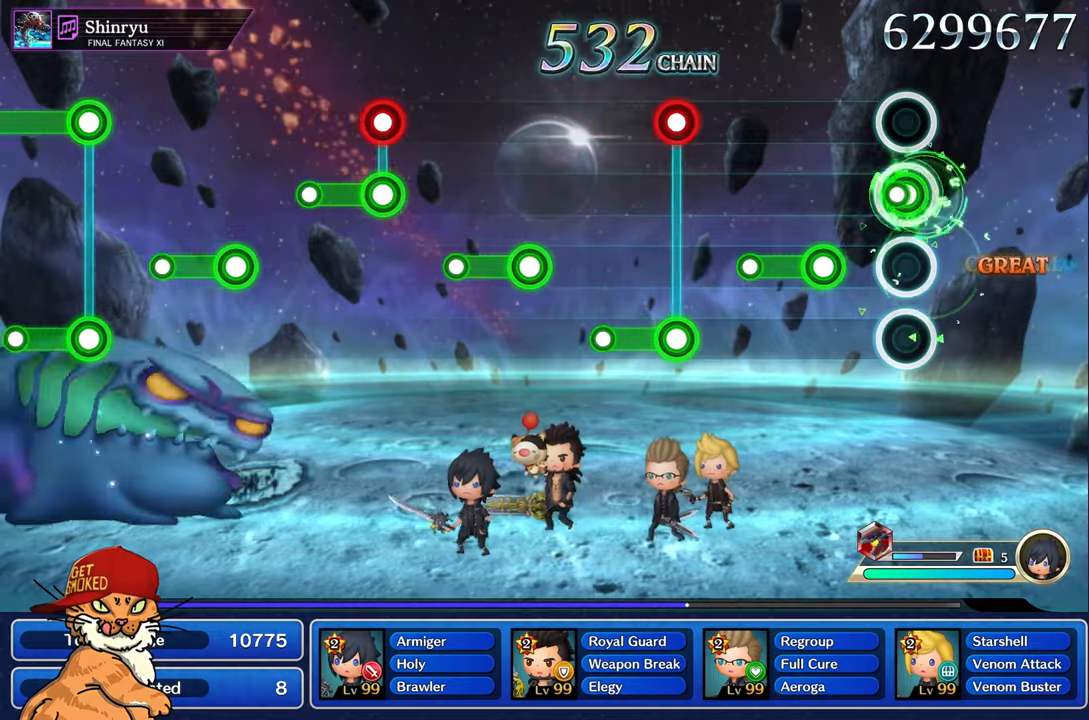
{"buttons": ["R1"], "left_stick": "center", "right_stick": "center", "events": [[117, "R1", "up"], [317, "R1", "down"]]}
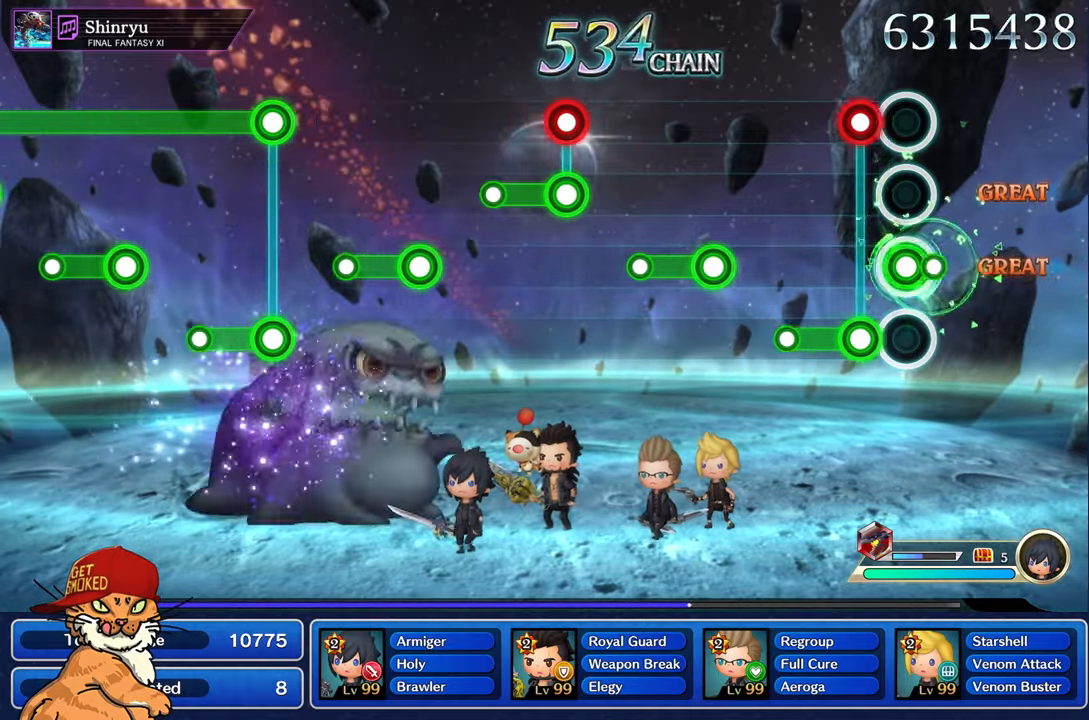
{"buttons": [], "left_stick": "center", "right_stick": "center", "events": [[34, "R1", "up"], [200, "L1", "down"], [200, "R1", "down"], [367, "L1", "up"], [400, "R1", "up"]]}
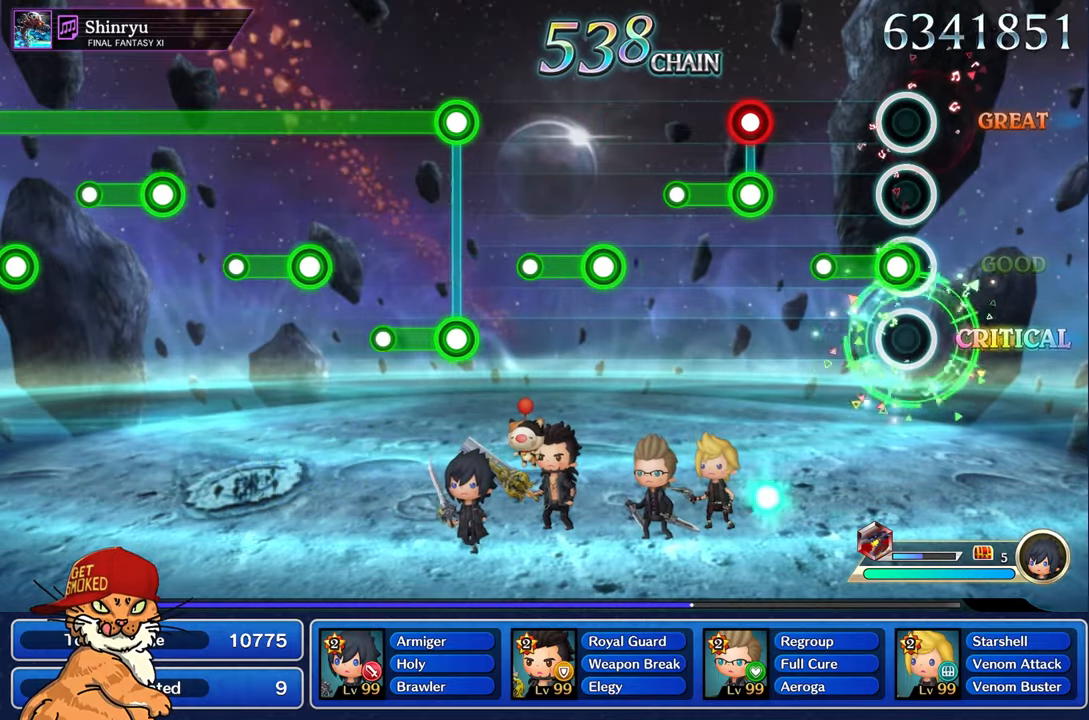
{"buttons": ["R1"], "left_stick": "center", "right_stick": "center", "events": [[117, "R1", "down"], [334, "R1", "up"], [500, "R1", "down"]]}
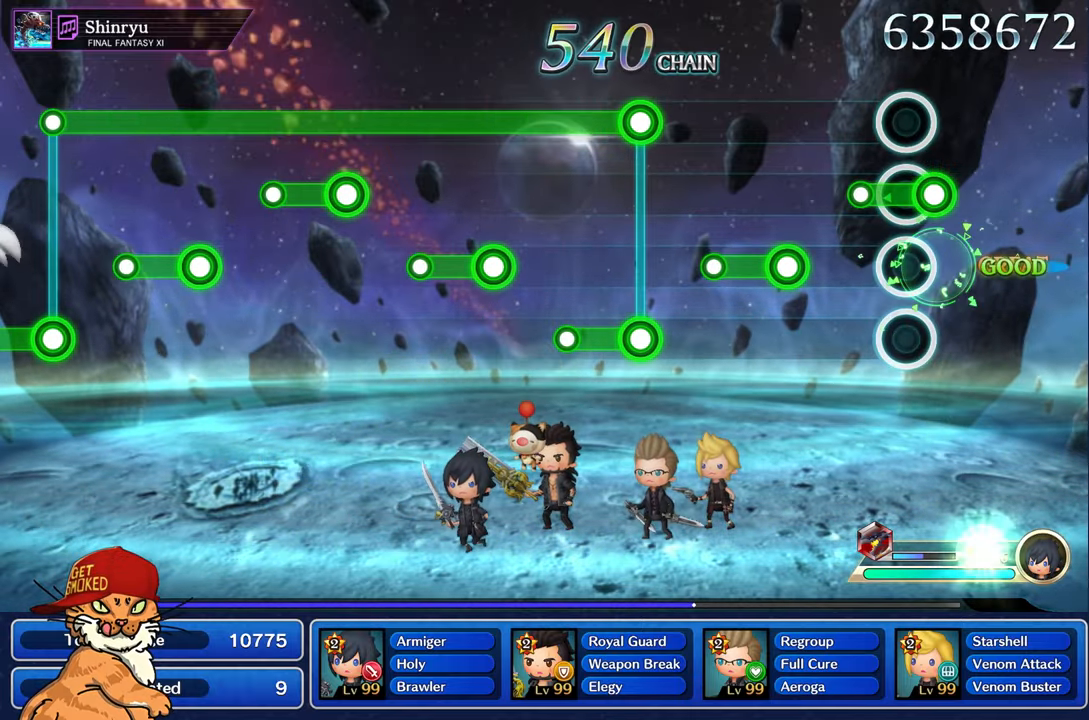
{"buttons": ["R1"], "left_stick": "center", "right_stick": "center", "events": [[200, "R1", "up"], [400, "R1", "down"]]}
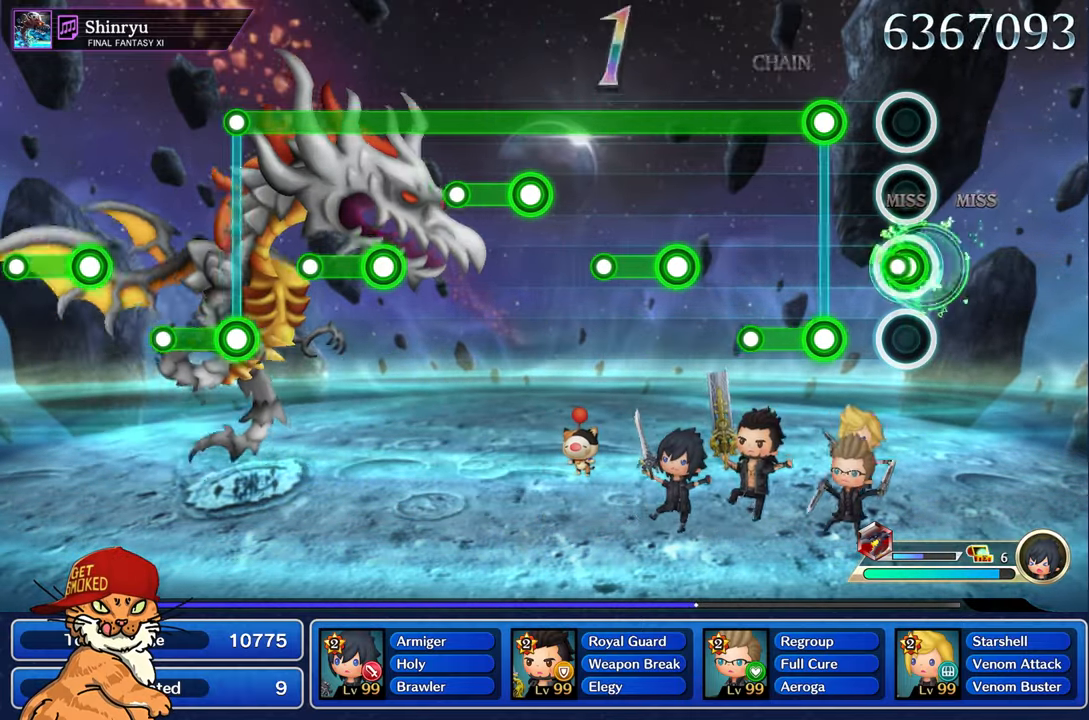
{"buttons": ["L1"], "left_stick": "center", "right_stick": "center", "events": [[117, "R1", "up"], [284, "L1", "down"], [284, "R1", "down"], [500, "R1", "up"]]}
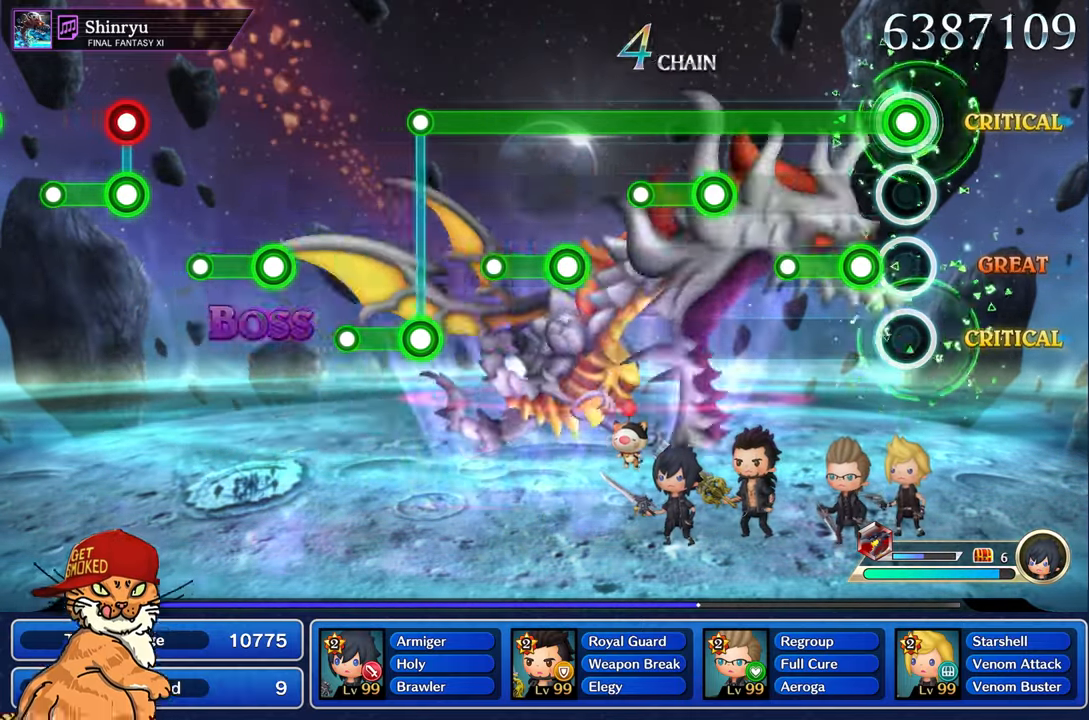
{"buttons": ["L1"], "left_stick": "center", "right_stick": "center", "events": [[184, "R1", "down"], [434, "R1", "up"]]}
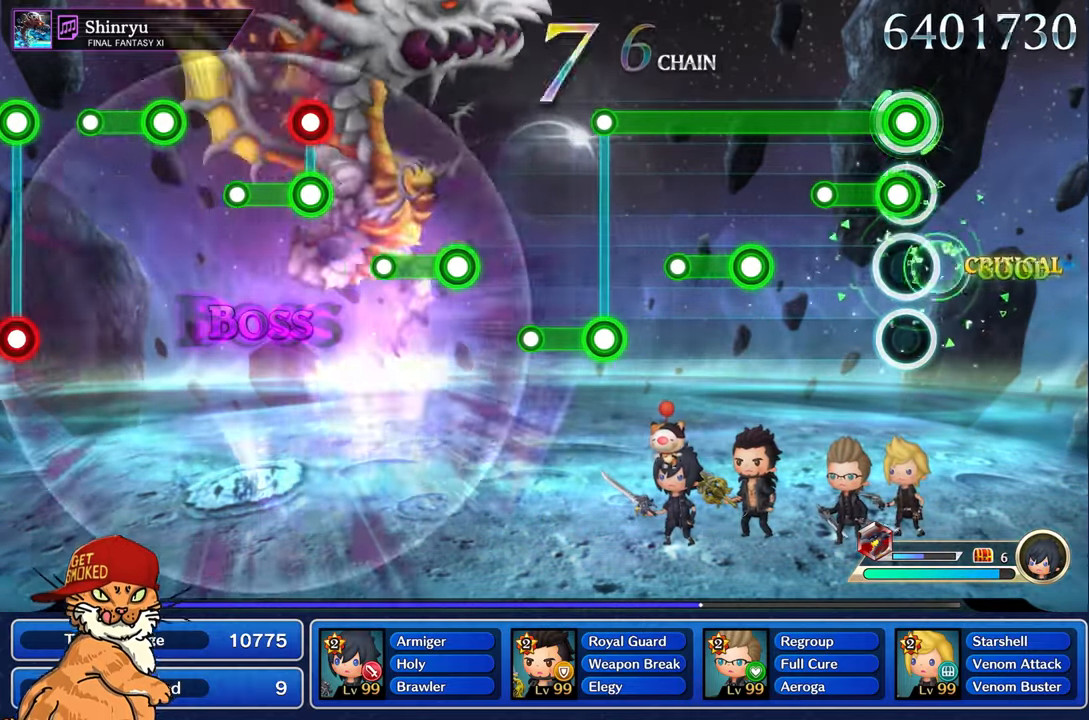
{"buttons": ["L1", "R1"], "left_stick": "center", "right_stick": "center", "events": [[84, "R1", "down"], [284, "R1", "up"], [500, "R1", "down"]]}
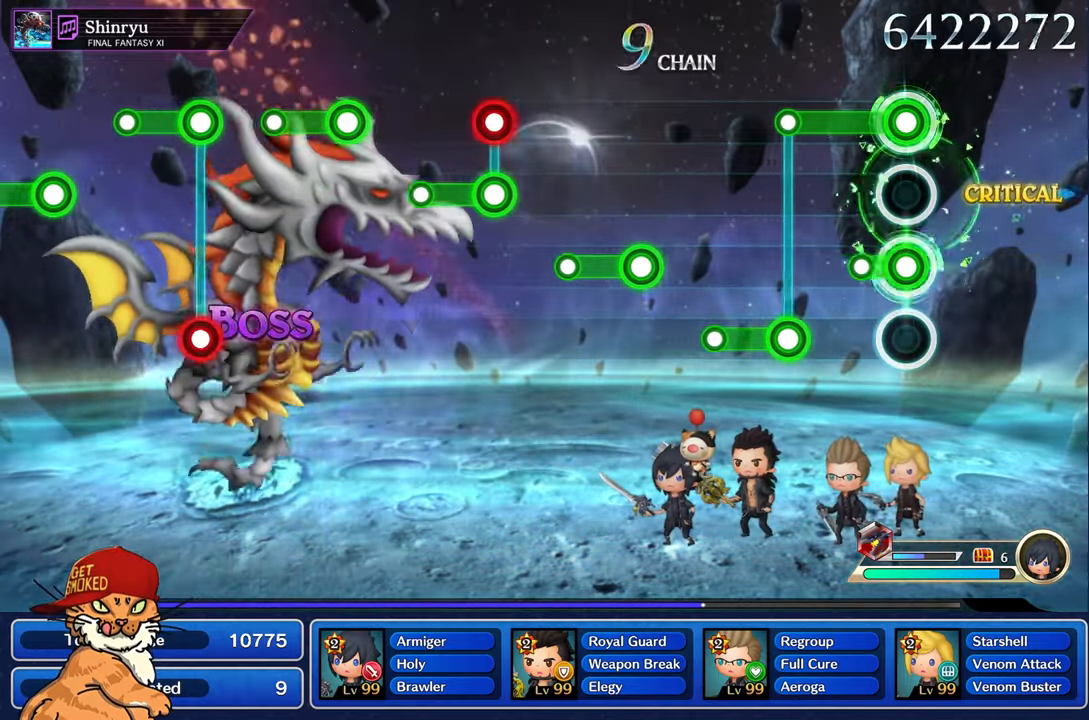
{"buttons": ["R1"], "left_stick": "center", "right_stick": "center", "events": [[167, "R1", "up"], [367, "R1", "down"], [384, "L1", "up"]]}
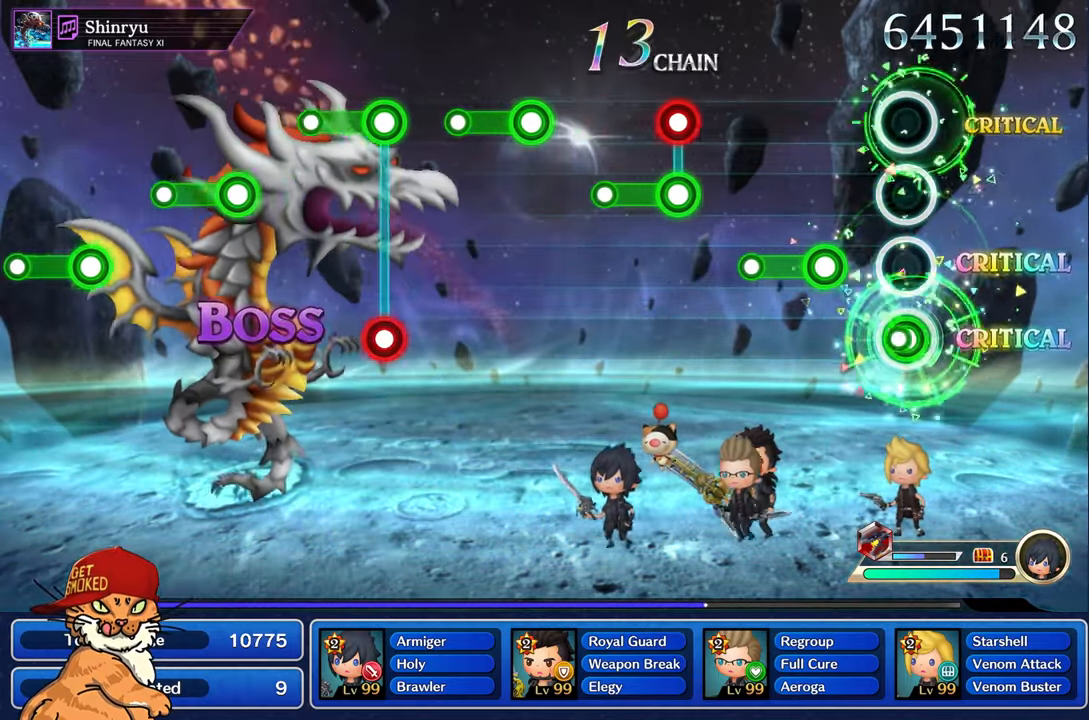
{"buttons": ["R1"], "left_stick": "center", "right_stick": "center", "events": [[100, "R1", "up"], [317, "R1", "down"]]}
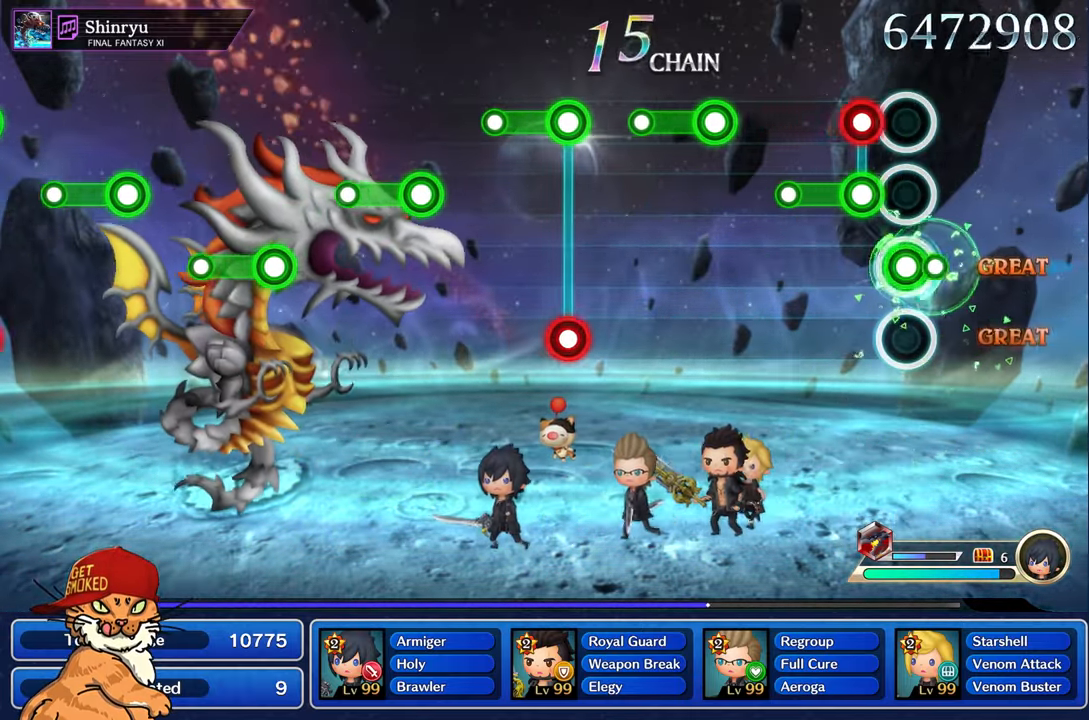
{"buttons": [], "left_stick": "center", "right_stick": "center", "events": [[17, "R1", "up"], [200, "L1", "down"], [200, "R1", "down"], [417, "L1", "up"], [433, "R1", "up"]]}
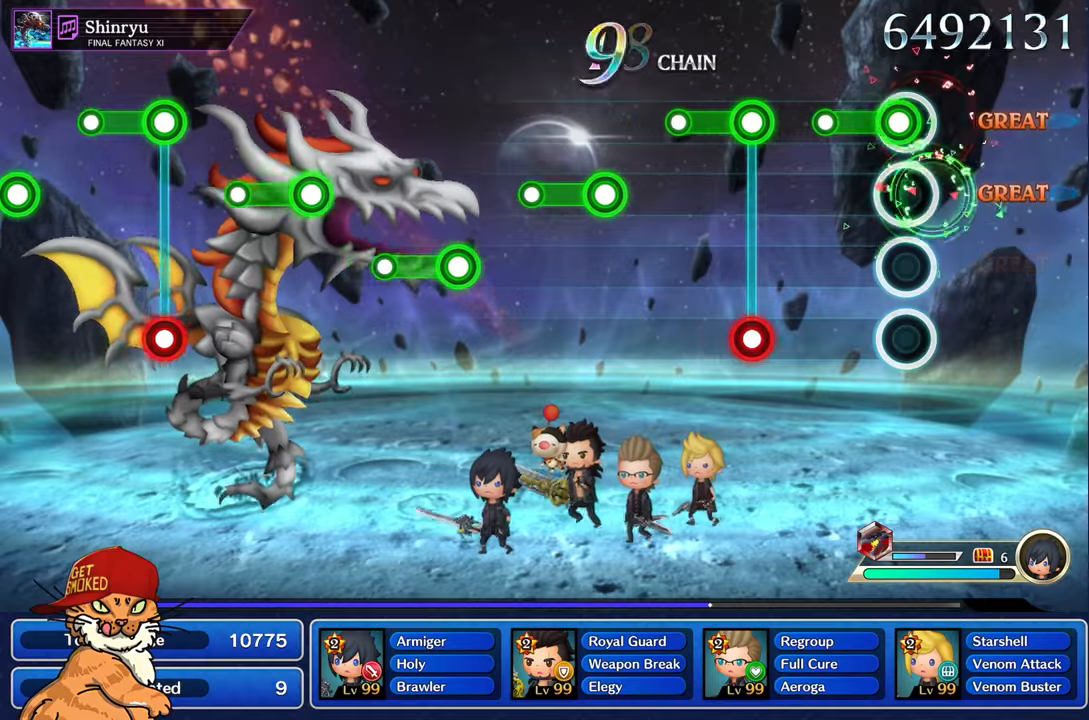
{"buttons": [], "left_stick": "center", "right_stick": "center", "events": [[100, "R1", "down"], [333, "R1", "up"]]}
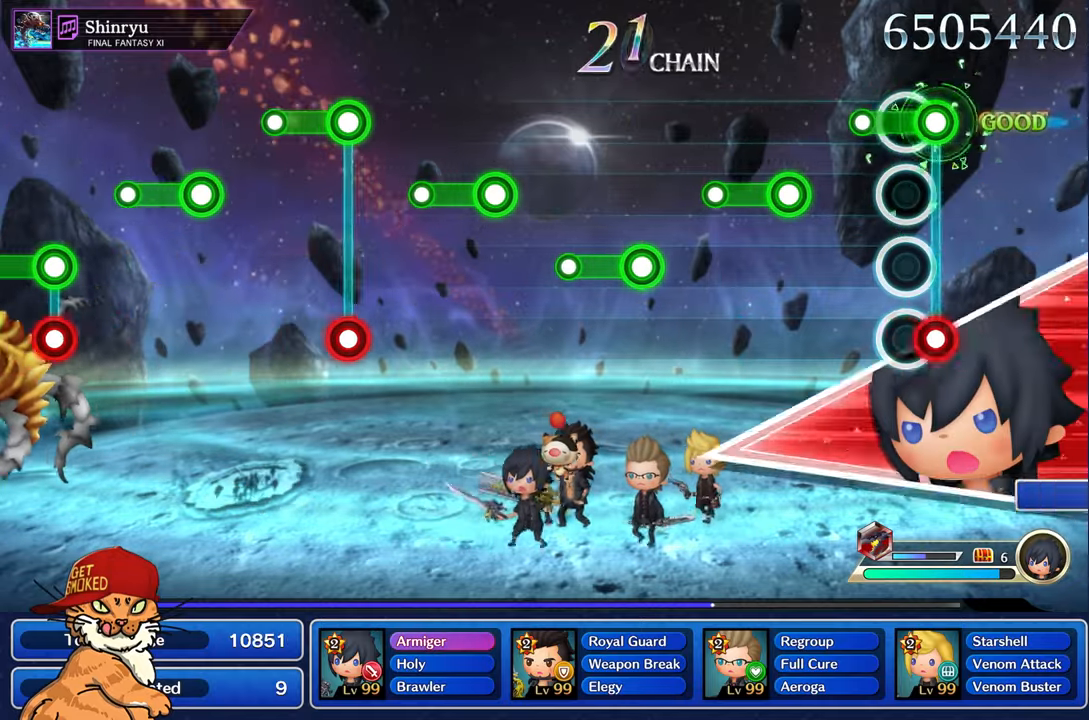
{"buttons": ["R1"], "left_stick": "center", "right_stick": "center", "events": [[16, "L1", "down"], [16, "R1", "down"], [183, "L1", "up"], [216, "R1", "up"], [383, "R1", "down"]]}
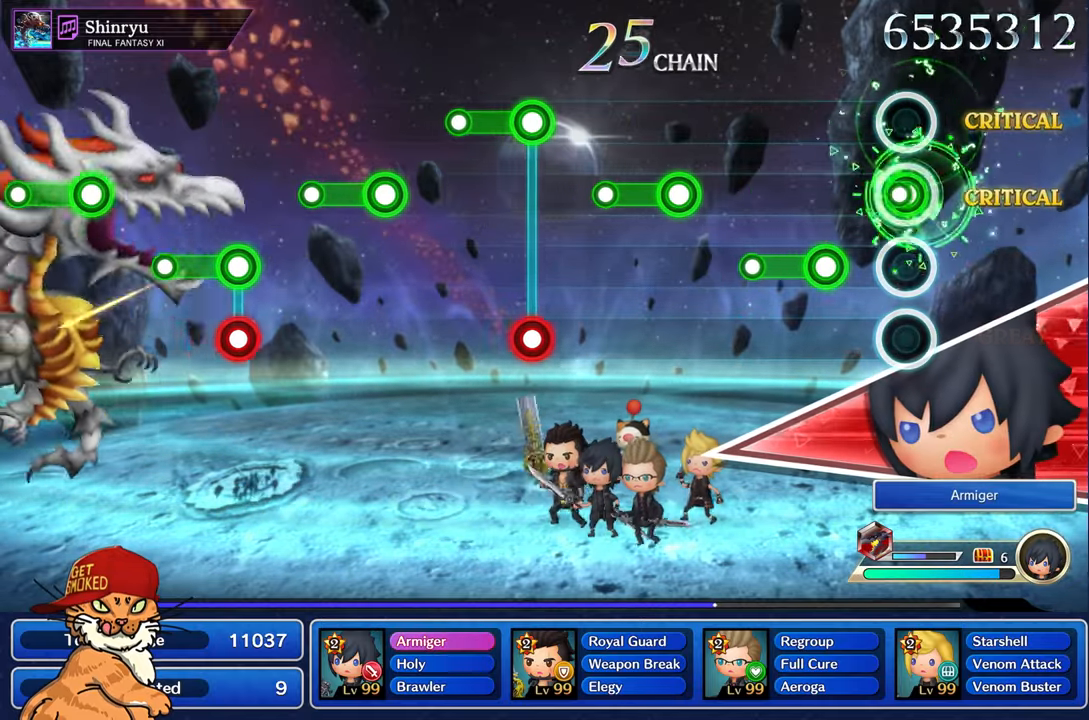
{"buttons": [], "left_stick": "center", "right_stick": "center", "events": [[100, "R1", "up"], [283, "R1", "down"], [466, "R1", "up"]]}
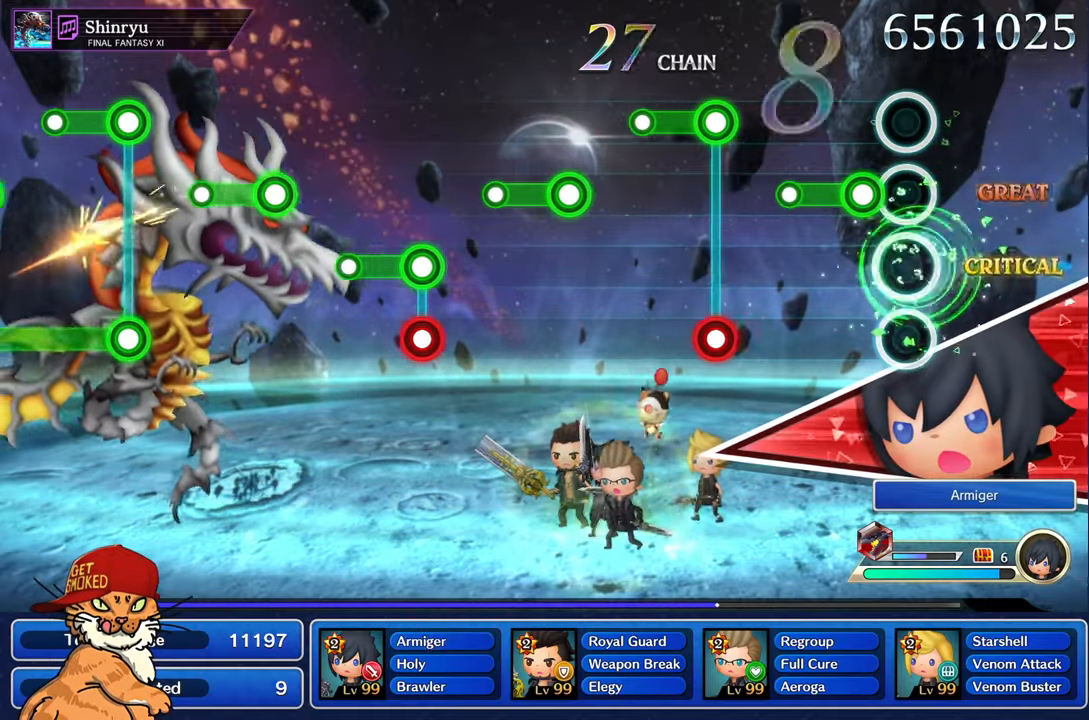
{"buttons": [], "left_stick": "center", "right_stick": "center", "events": [[166, "R1", "down"], [366, "R1", "up"]]}
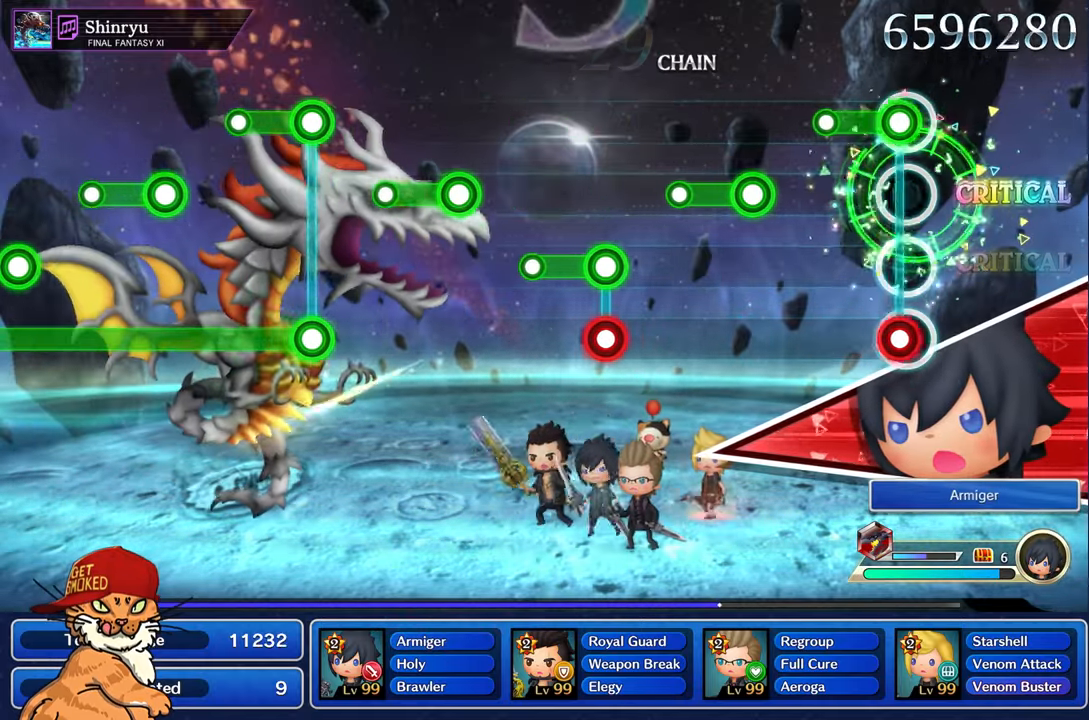
{"buttons": ["R1"], "left_stick": "center", "right_stick": "center", "events": [[66, "L1", "down"], [66, "R1", "down"], [250, "L1", "up"], [266, "R1", "up"], [450, "R1", "down"]]}
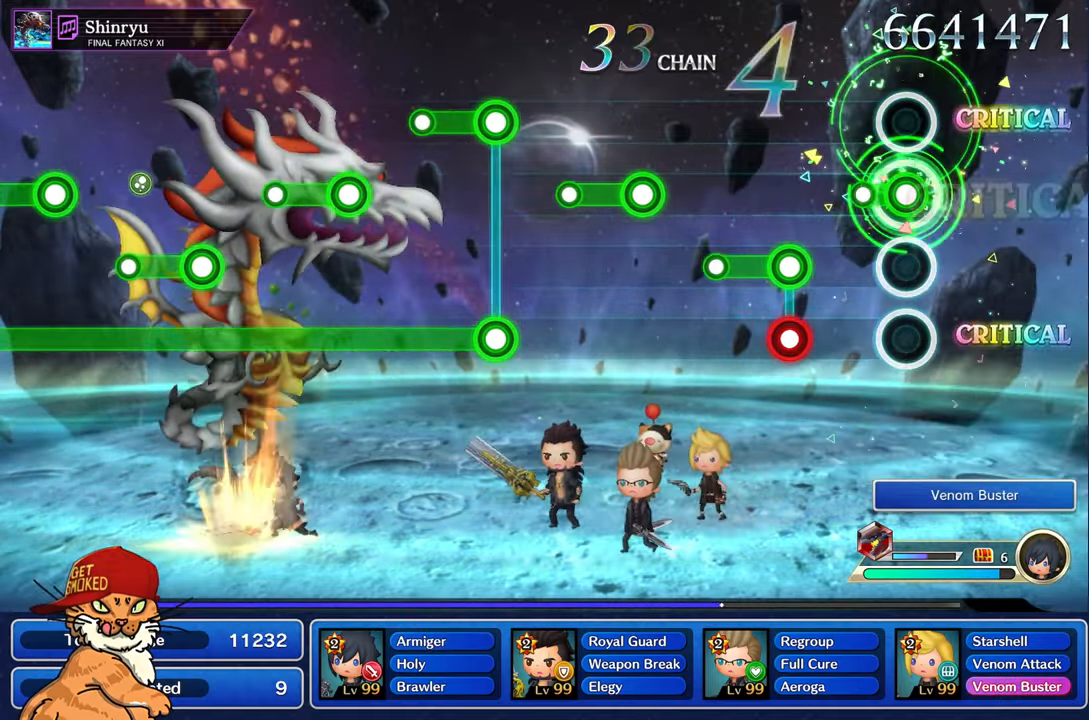
{"buttons": ["L1", "R1"], "left_stick": "center", "right_stick": "center", "events": [[166, "R1", "up"], [383, "L1", "down"], [383, "R1", "down"]]}
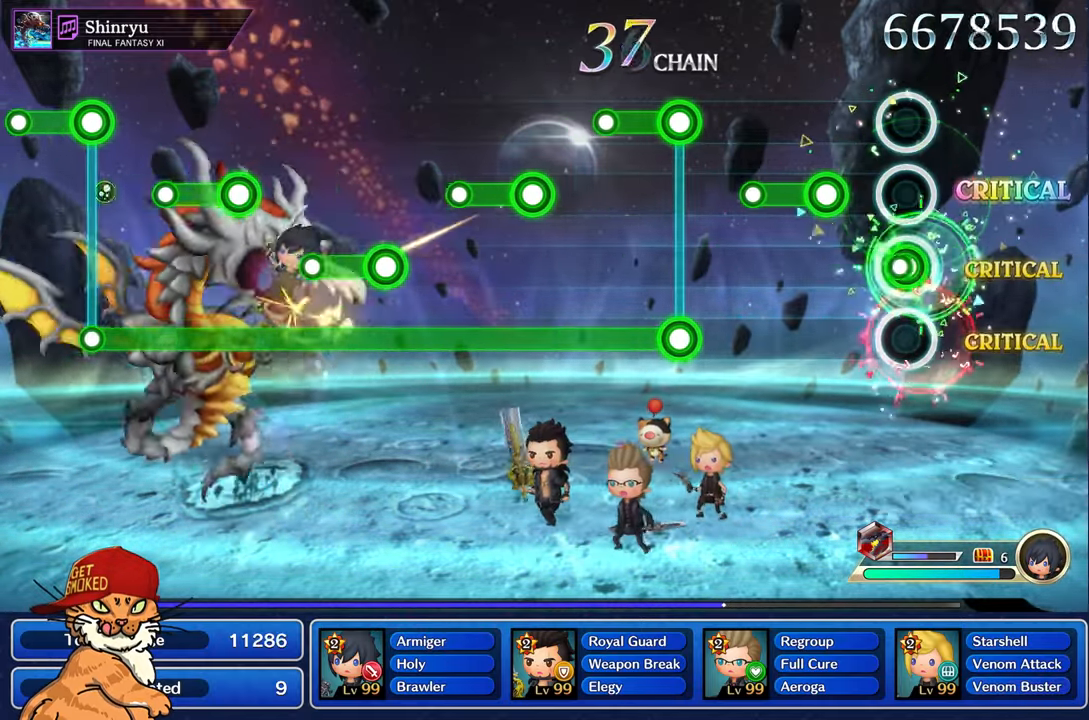
{"buttons": [], "left_stick": "center", "right_stick": "center", "events": [[66, "L1", "up"], [83, "R1", "up"], [266, "R1", "down"], [466, "R1", "up"]]}
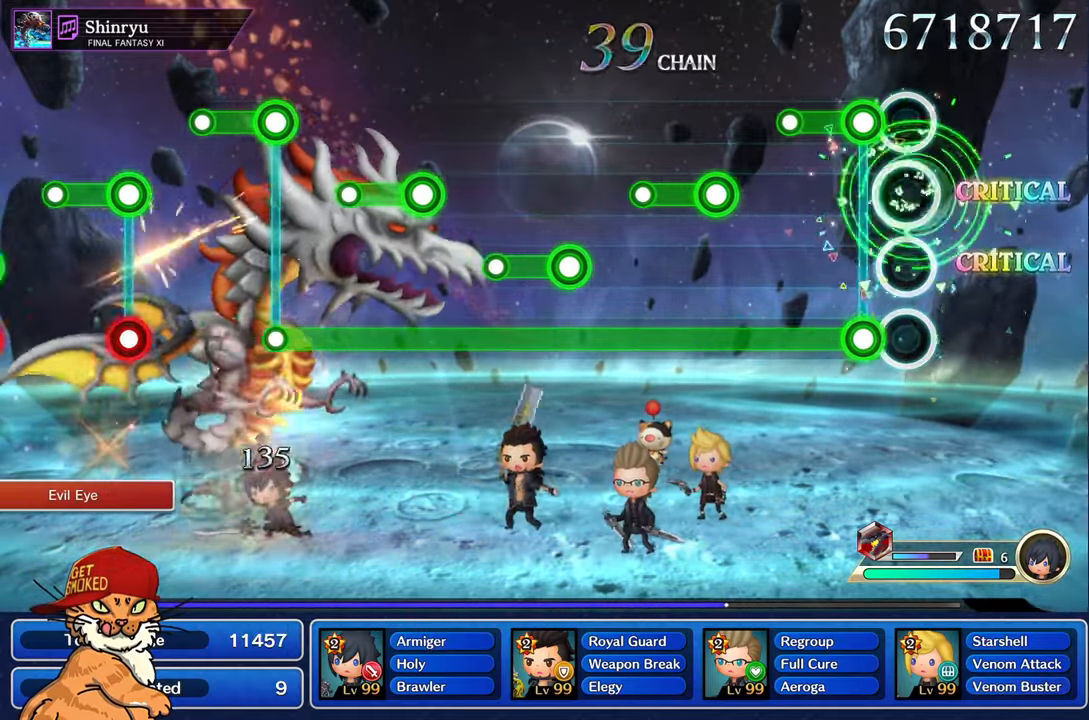
{"buttons": ["L1"], "left_stick": "center", "right_stick": "center", "events": [[166, "L1", "down"], [183, "R1", "down"], [400, "R1", "up"]]}
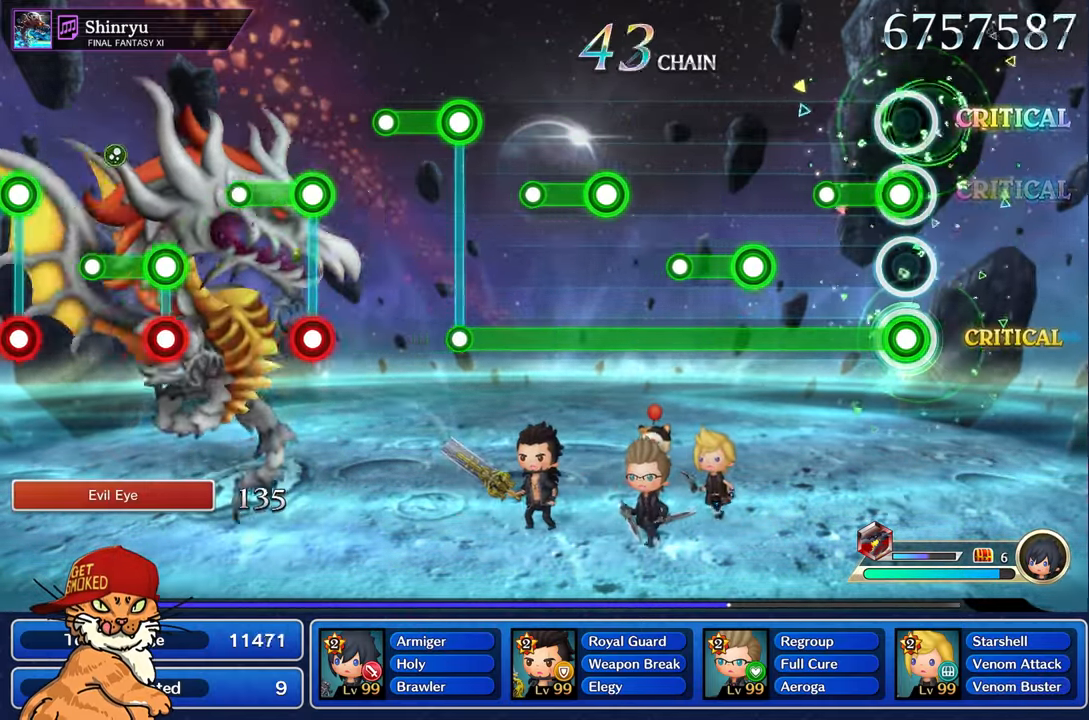
{"buttons": ["L1", "R1"], "left_stick": "center", "right_stick": "center", "events": [[83, "R1", "down"], [283, "R1", "up"], [500, "R1", "down"]]}
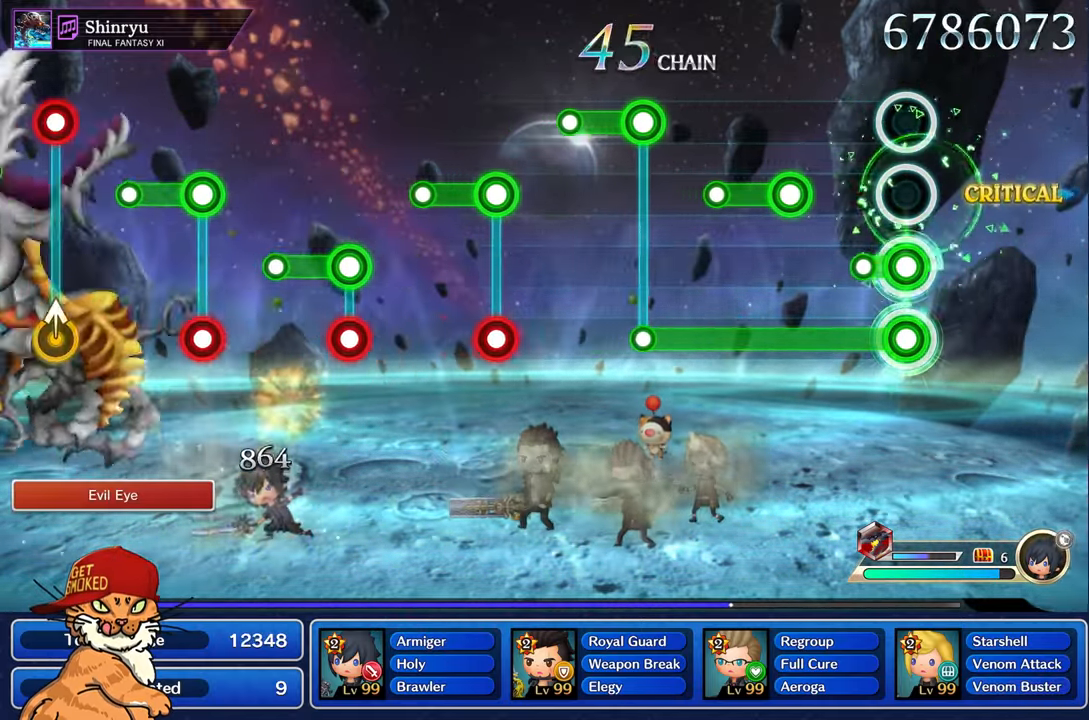
{"buttons": ["L1", "R1"], "left_stick": "center", "right_stick": "center", "events": [[200, "R1", "up"], [383, "R1", "down"]]}
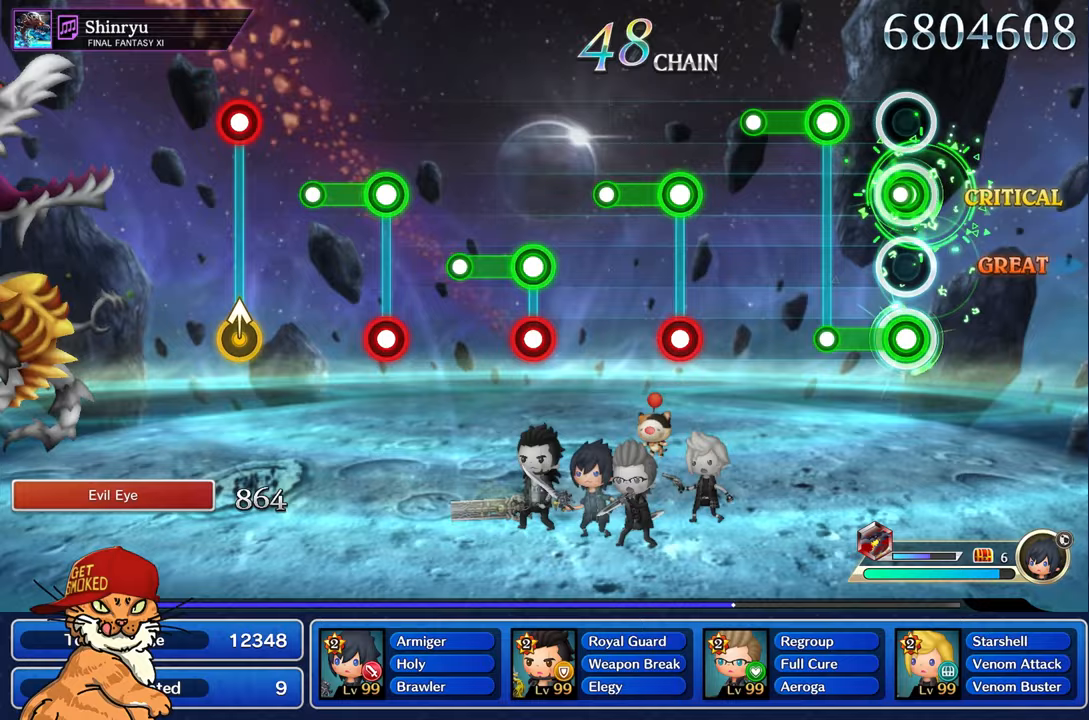
{"buttons": [], "left_stick": "center", "right_stick": "center", "events": [[50, "R1", "up"], [267, "R1", "down"], [333, "L1", "up"], [467, "R1", "up"]]}
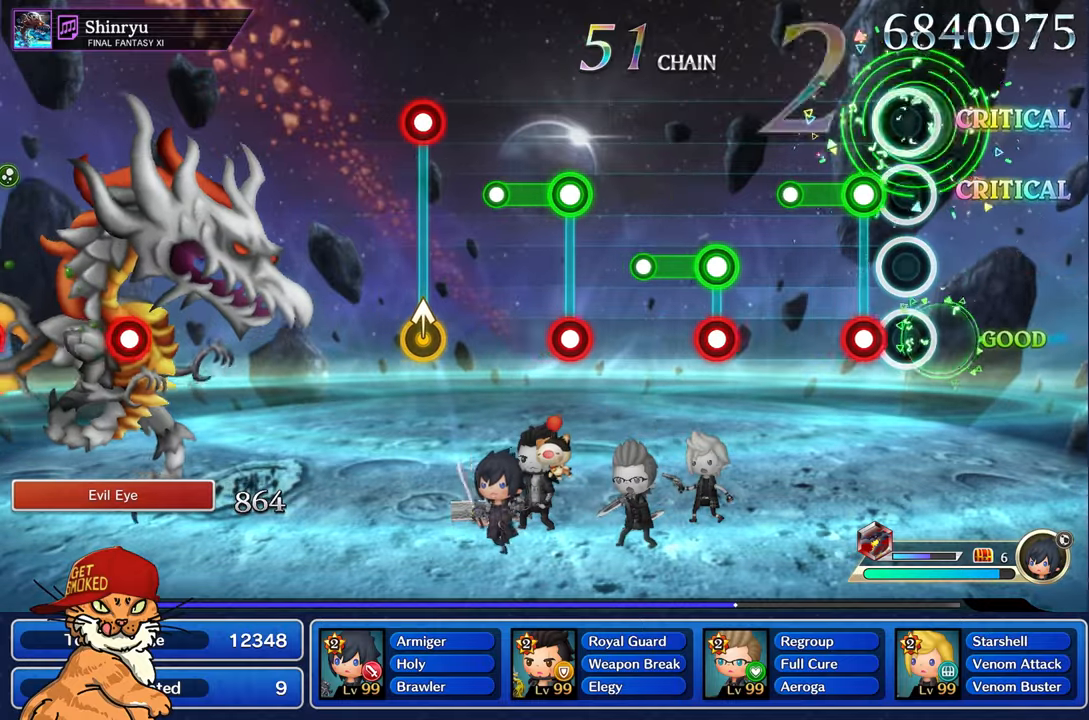
{"buttons": [], "left_stick": "center", "right_stick": "center", "events": [[183, "L1", "down"], [183, "R1", "down"], [400, "R1", "up"], [417, "L1", "up"]]}
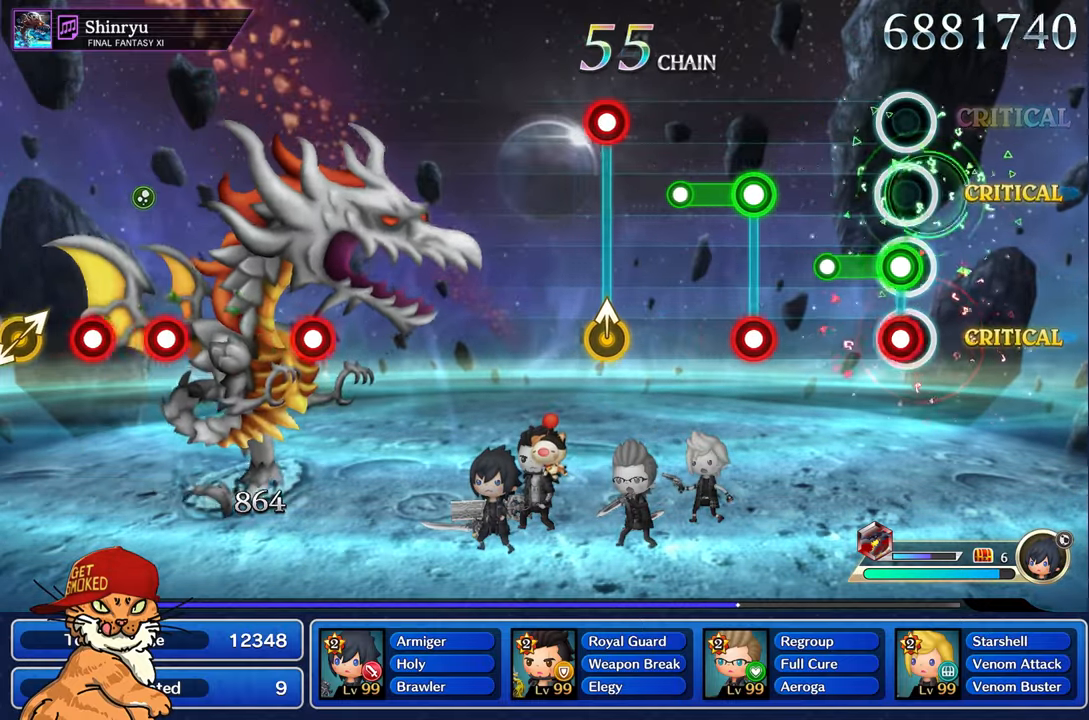
{"buttons": ["L1", "R1"], "left_stick": "center", "right_stick": "center", "events": [[100, "R1", "down"], [117, "L1", "down"], [317, "R1", "up"], [350, "L1", "up"], [483, "L1", "down"], [483, "R1", "down"]]}
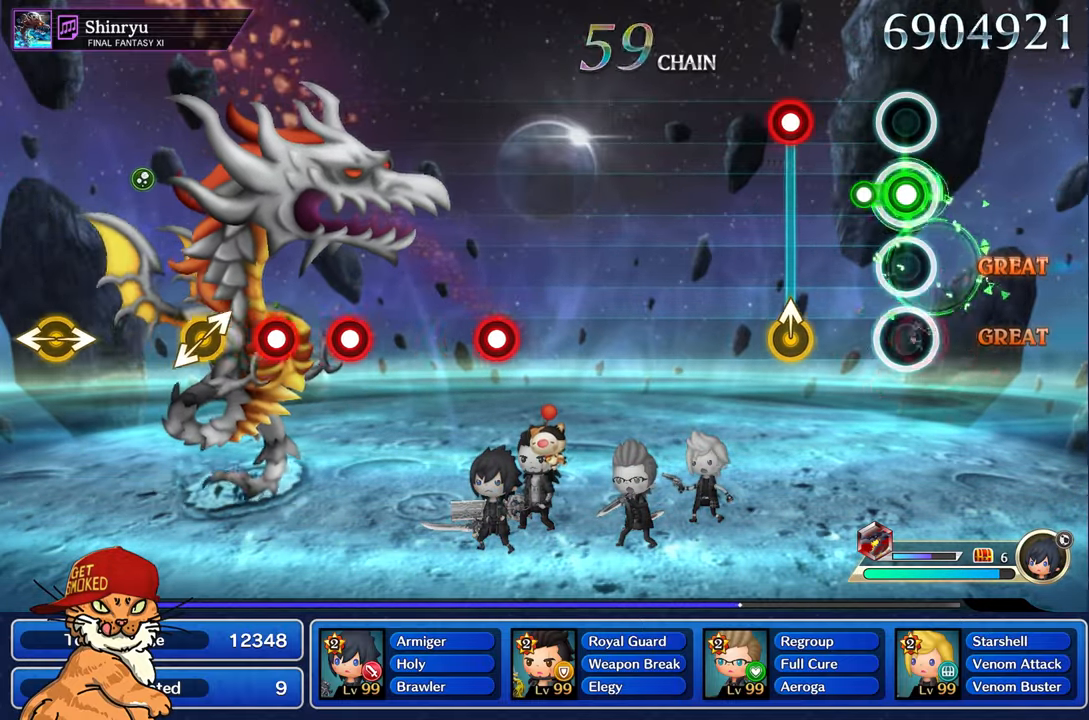
{"buttons": [], "left_stick": "up-left", "right_stick": "center", "events": [[167, "L1", "up"], [167, "R1", "up"], [367, "R1", "down"], [367, "left_stick", "up-left"], [500, "R1", "up"]]}
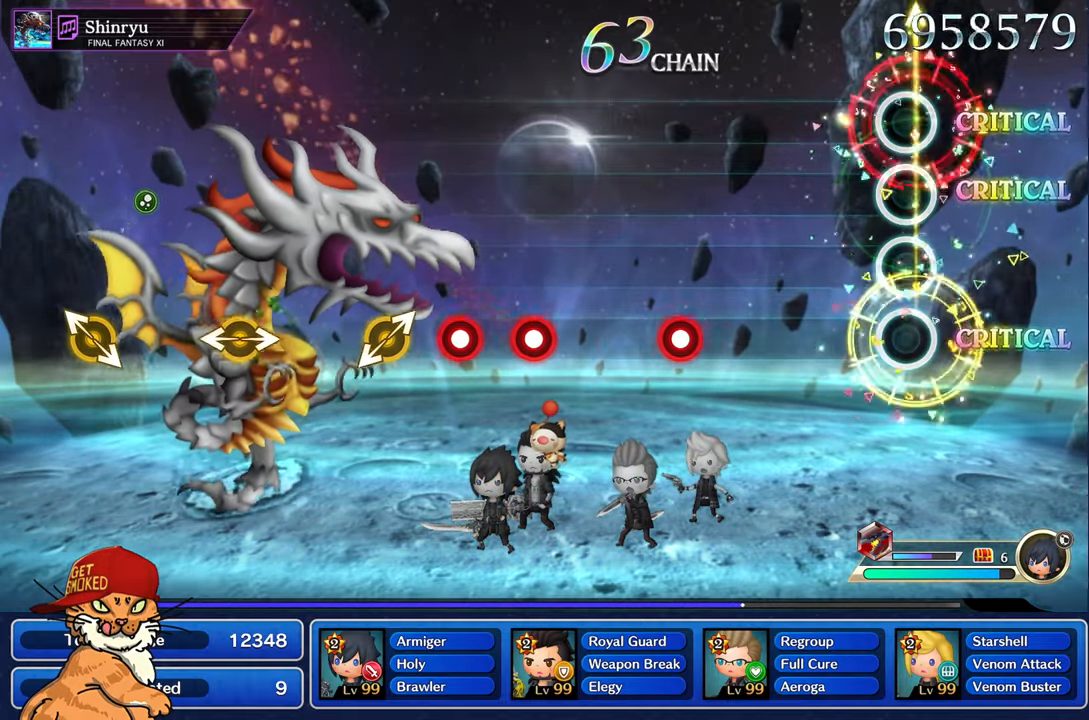
{"buttons": [], "left_stick": "center", "right_stick": "center", "events": [[33, "left_stick", "center"]]}
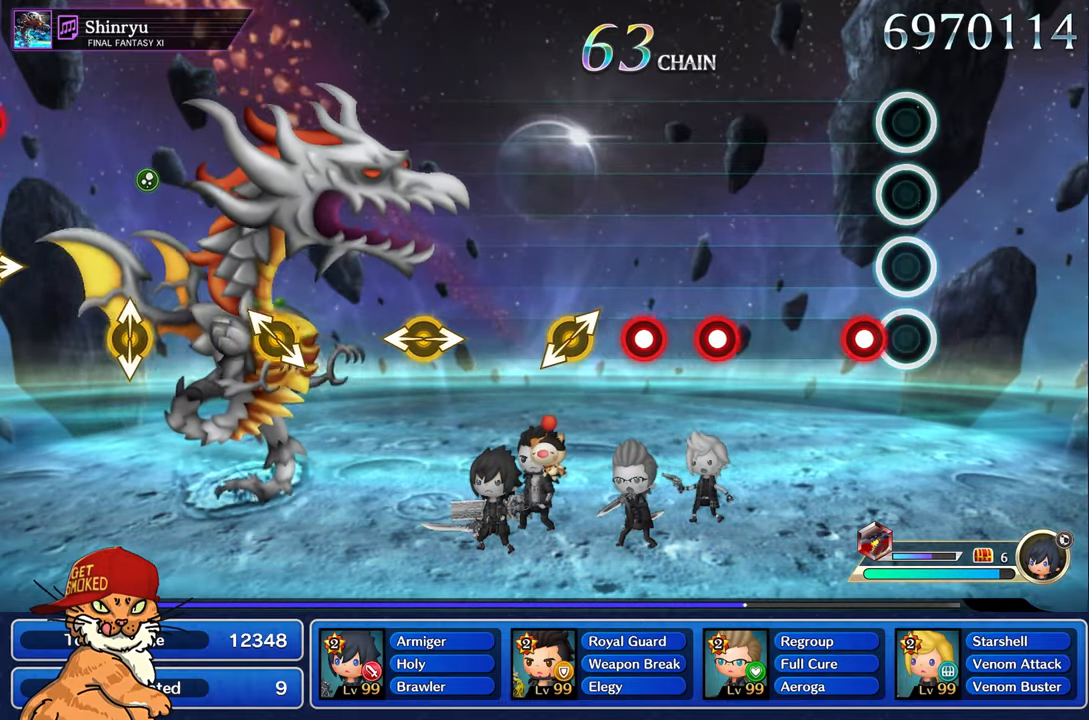
{"buttons": [], "left_stick": "center", "right_stick": "center", "events": [[150, "R1", "down"], [267, "R1", "up"]]}
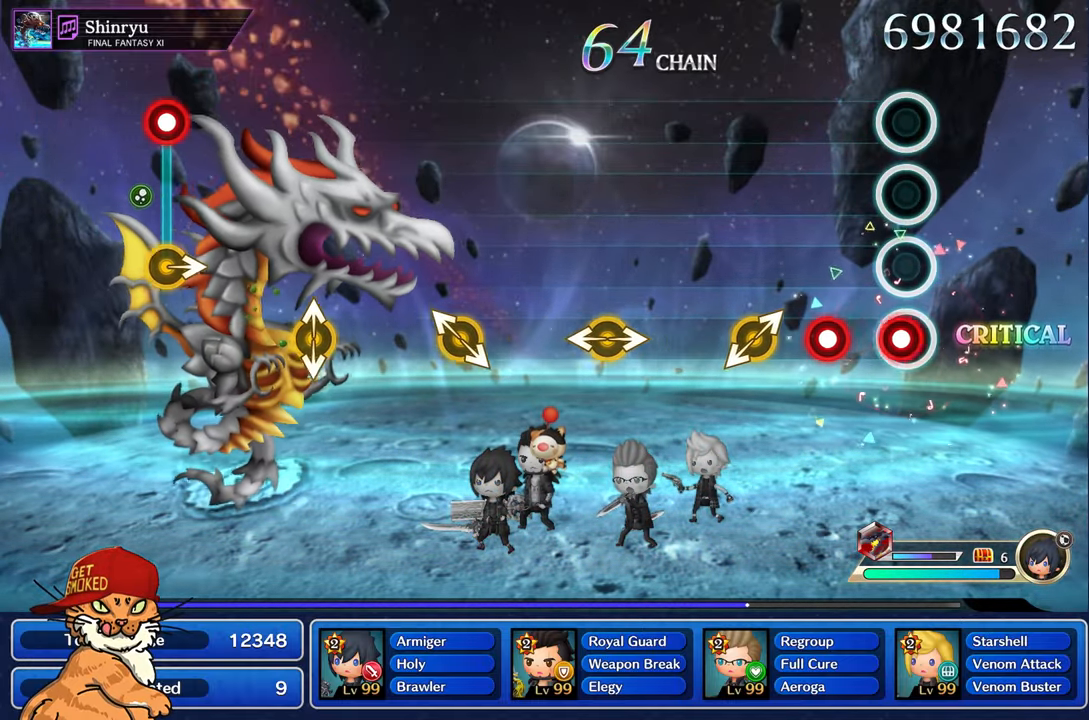
{"buttons": [], "left_stick": "left", "right_stick": "right", "events": [[50, "R1", "down"], [150, "R1", "up"], [250, "R1", "down"], [367, "R1", "up"], [450, "left_stick", "left"], [450, "right_stick", "right"]]}